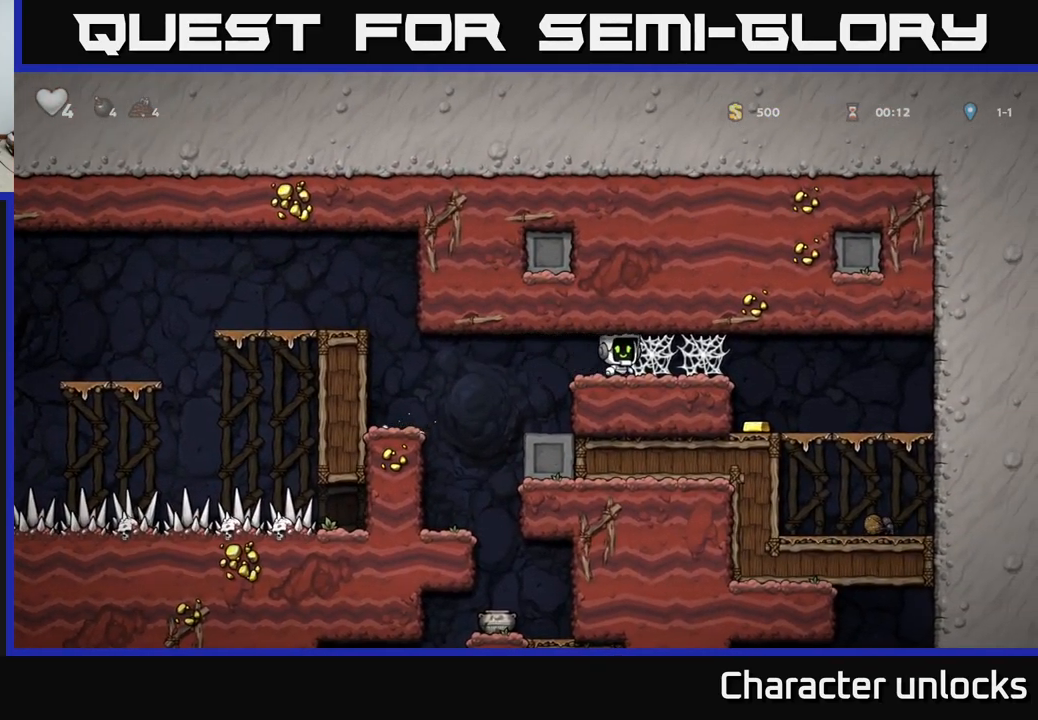
Gameplay with a controller (Xbox layout); each line is a JSON object with the inputs held at the frame after it. "events" lists button and stick changes between this image and that frame as [ms after this image, input, new state], when the widget could be followed in between. Not read: right_stick.
{"buttons": ["DPAD_RIGHT"], "left_stick": "center", "events": [[17, "A", "down"], [67, "A", "up"], [150, "A", "down"], [217, "A", "up"], [284, "A", "down"], [334, "A", "up"], [417, "A", "down"], [467, "A", "up"]]}
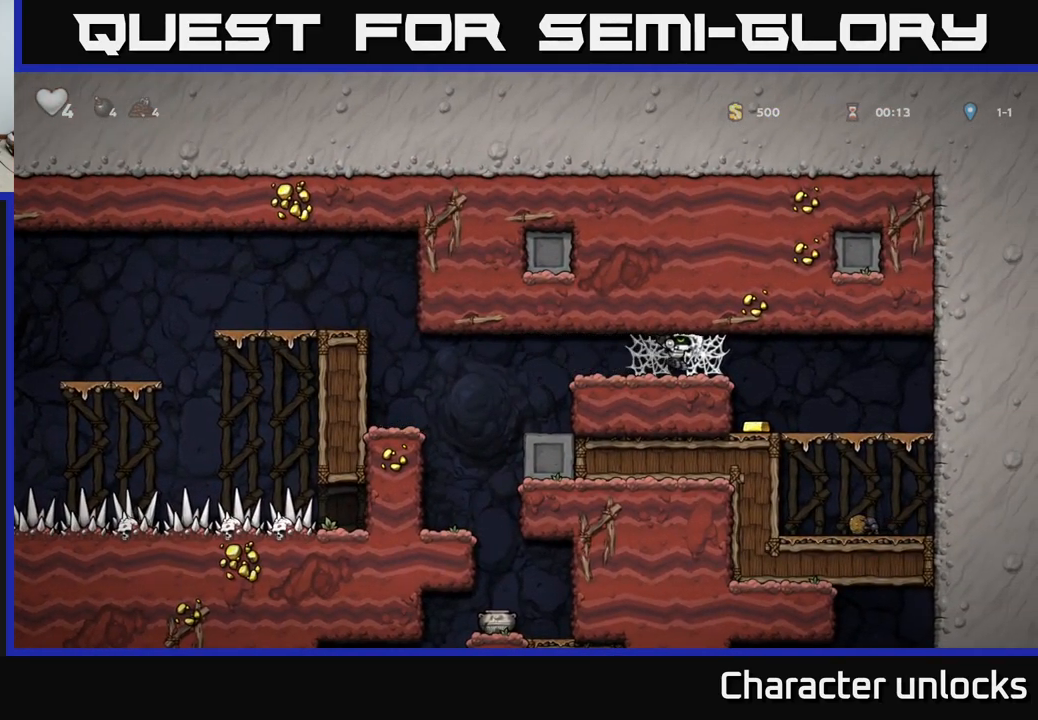
{"buttons": ["DPAD_RIGHT"], "left_stick": "center", "events": [[50, "A", "down"], [134, "A", "up"], [217, "A", "down"], [250, "A", "up"], [334, "A", "down"], [384, "A", "up"]]}
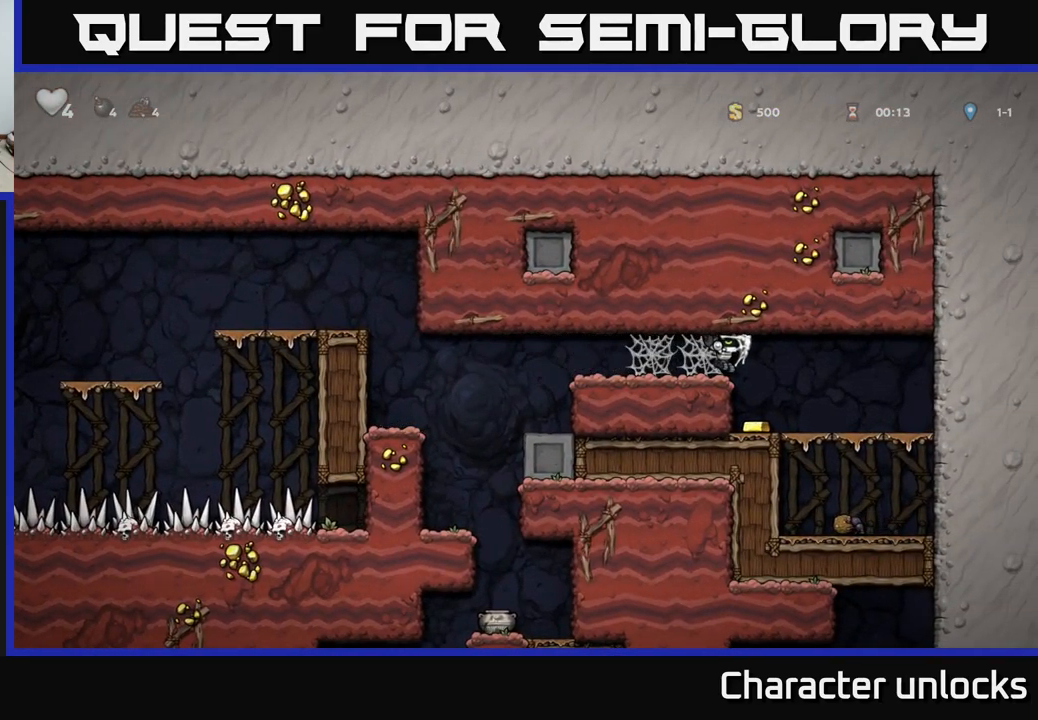
{"buttons": ["A", "DPAD_LEFT"], "left_stick": "center", "events": [[134, "DPAD_RIGHT", "up"], [167, "DPAD_LEFT", "down"], [450, "A", "down"]]}
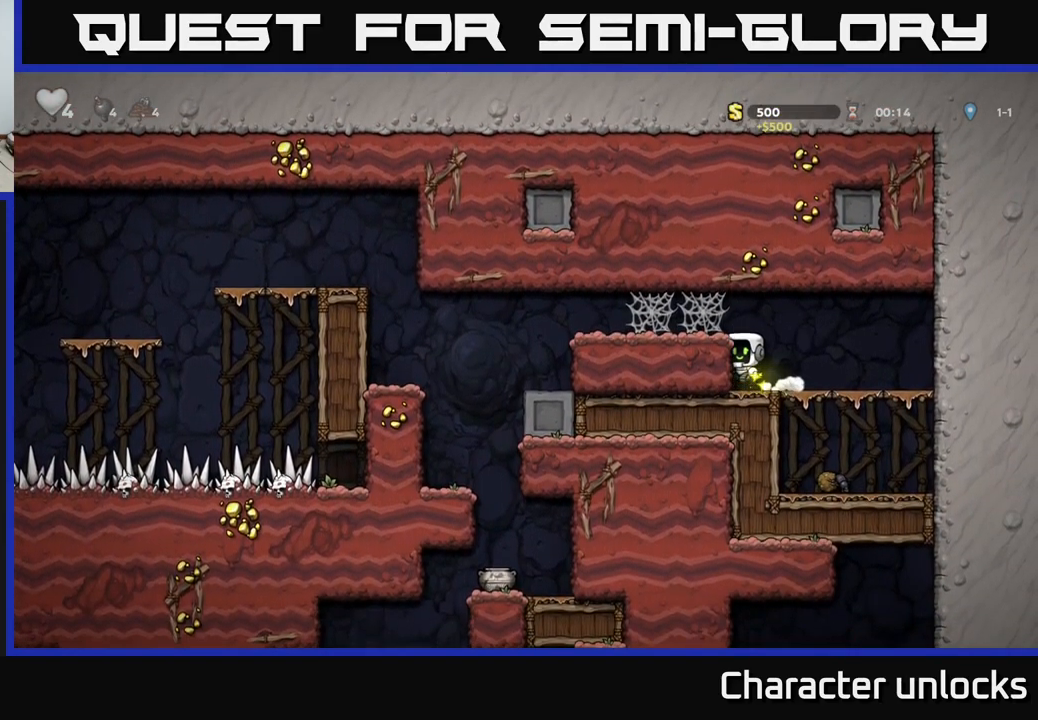
{"buttons": ["DPAD_LEFT"], "left_stick": "center", "events": [[67, "A", "up"], [267, "A", "down"], [334, "A", "up"], [434, "A", "down"], [484, "A", "up"]]}
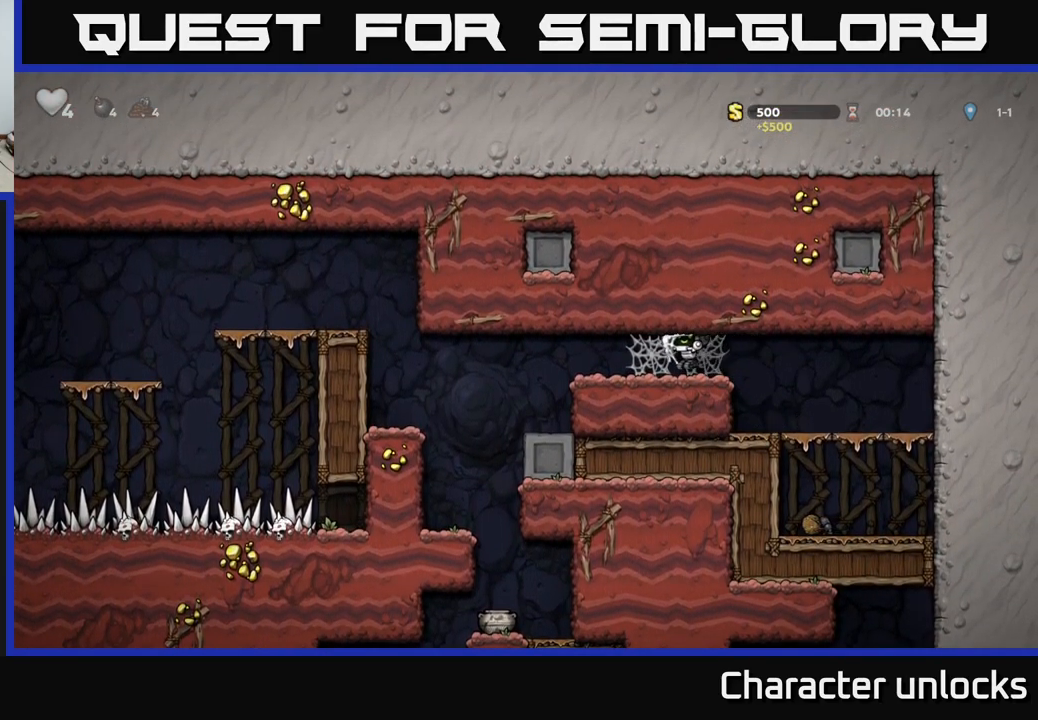
{"buttons": ["A", "DPAD_LEFT"], "left_stick": "center", "events": [[67, "A", "down"], [100, "A", "up"], [217, "A", "down"], [267, "A", "up"], [334, "A", "down"], [401, "A", "up"], [467, "A", "down"]]}
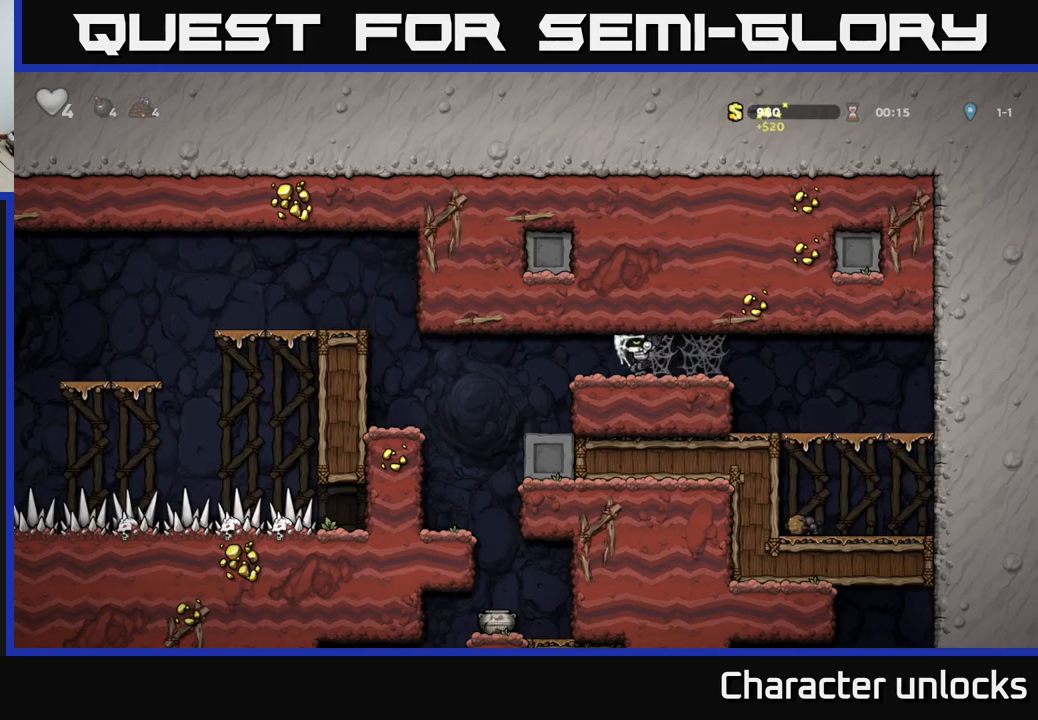
{"buttons": ["DPAD_LEFT"], "left_stick": "center", "events": [[67, "A", "up"]]}
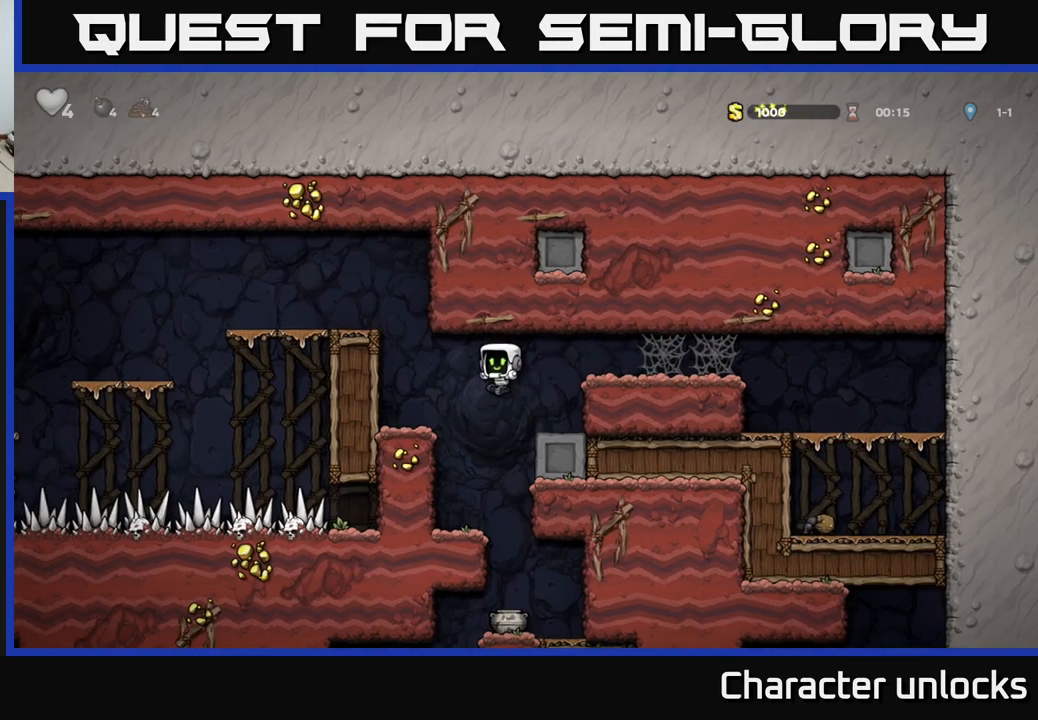
{"buttons": [], "left_stick": "center", "events": [[33, "DPAD_LEFT", "up"], [317, "DPAD_RIGHT", "down"], [500, "DPAD_RIGHT", "up"]]}
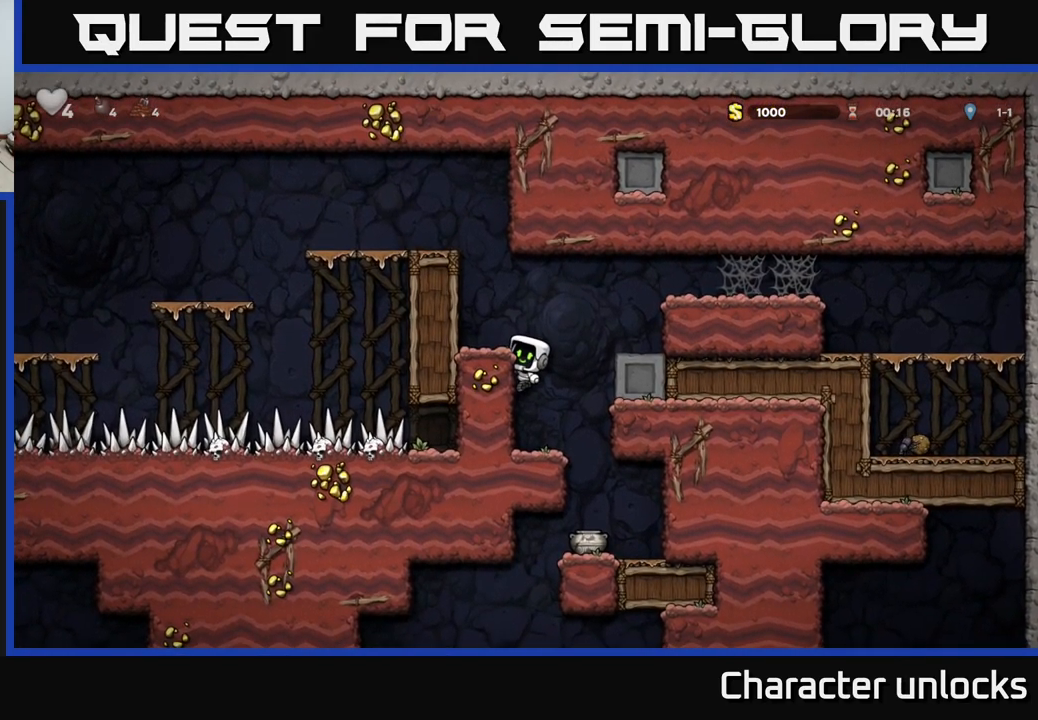
{"buttons": ["DPAD_RIGHT"], "left_stick": "center", "events": [[167, "DPAD_DOWN", "down"], [233, "A", "down"], [317, "DPAD_DOWN", "up"], [333, "A", "up"], [367, "DPAD_RIGHT", "down"]]}
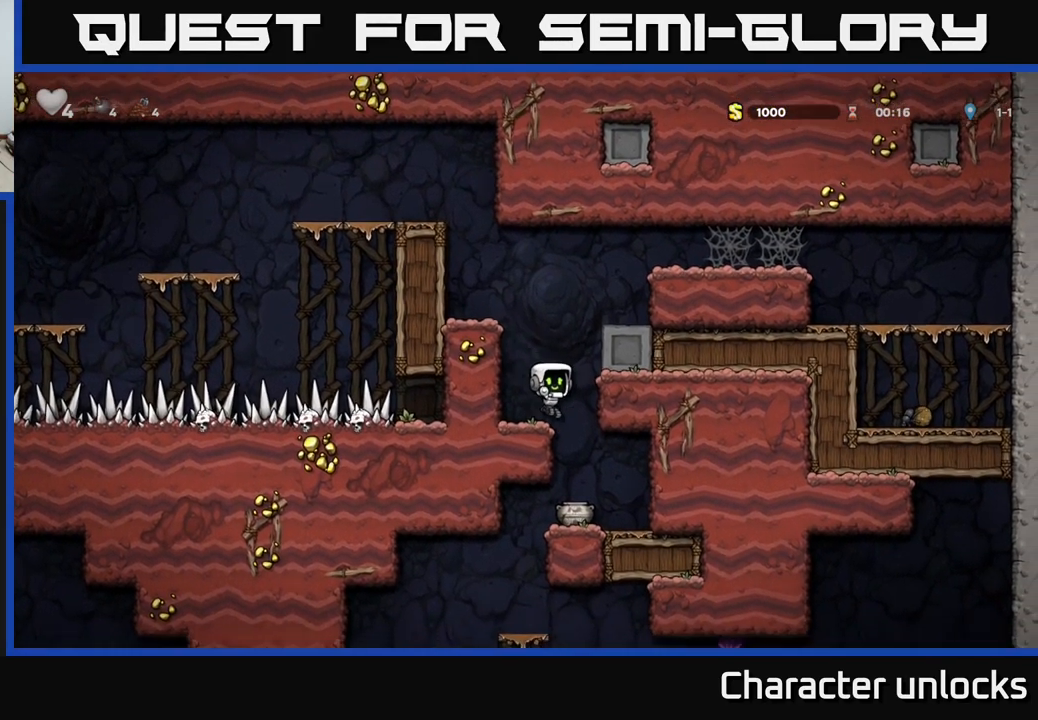
{"buttons": ["X", "DPAD_DOWN"], "left_stick": "center", "events": [[17, "DPAD_RIGHT", "up"], [333, "DPAD_LEFT", "down"], [417, "DPAD_DOWN", "down"], [433, "DPAD_LEFT", "up"], [467, "X", "down"]]}
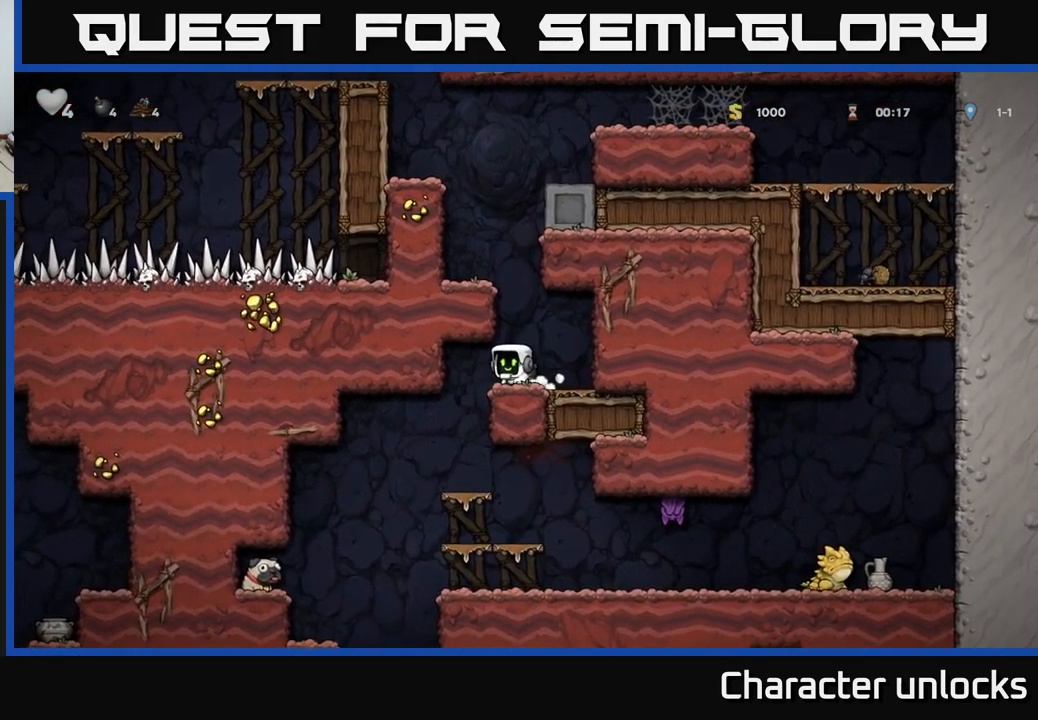
{"buttons": [], "left_stick": "center", "events": [[50, "X", "up"], [67, "DPAD_DOWN", "up"], [117, "DPAD_LEFT", "down"], [133, "DPAD_DOWN", "down"], [183, "DPAD_LEFT", "up"], [183, "X", "down"], [283, "DPAD_DOWN", "up"], [283, "X", "up"]]}
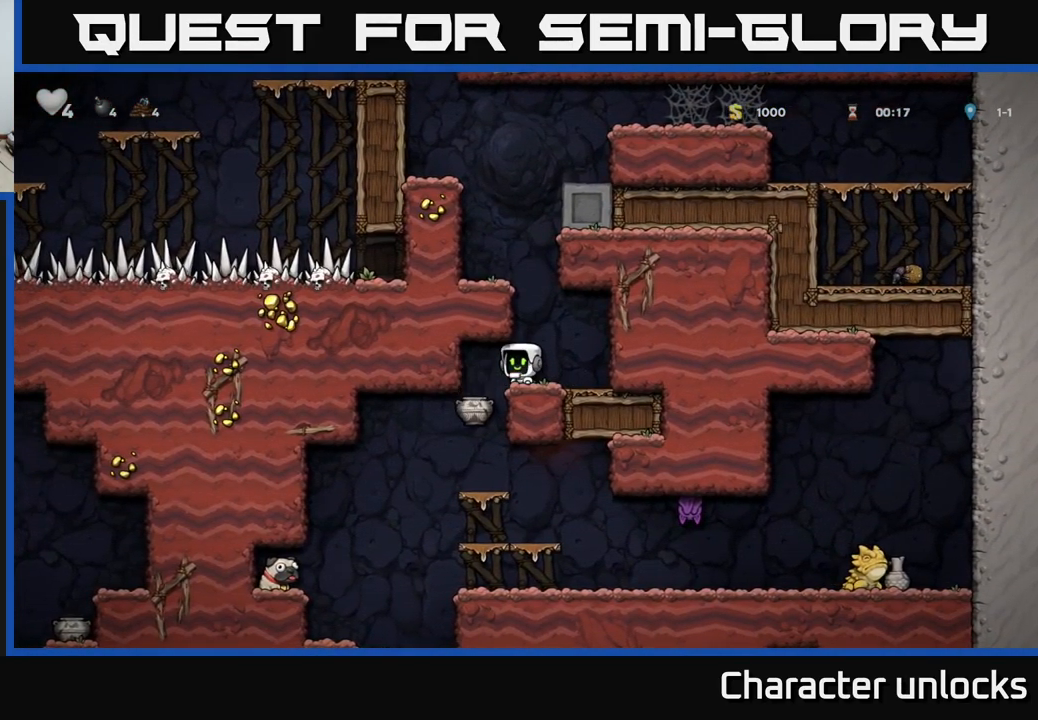
{"buttons": [], "left_stick": "center", "events": [[233, "DPAD_LEFT", "down"], [333, "DPAD_LEFT", "up"]]}
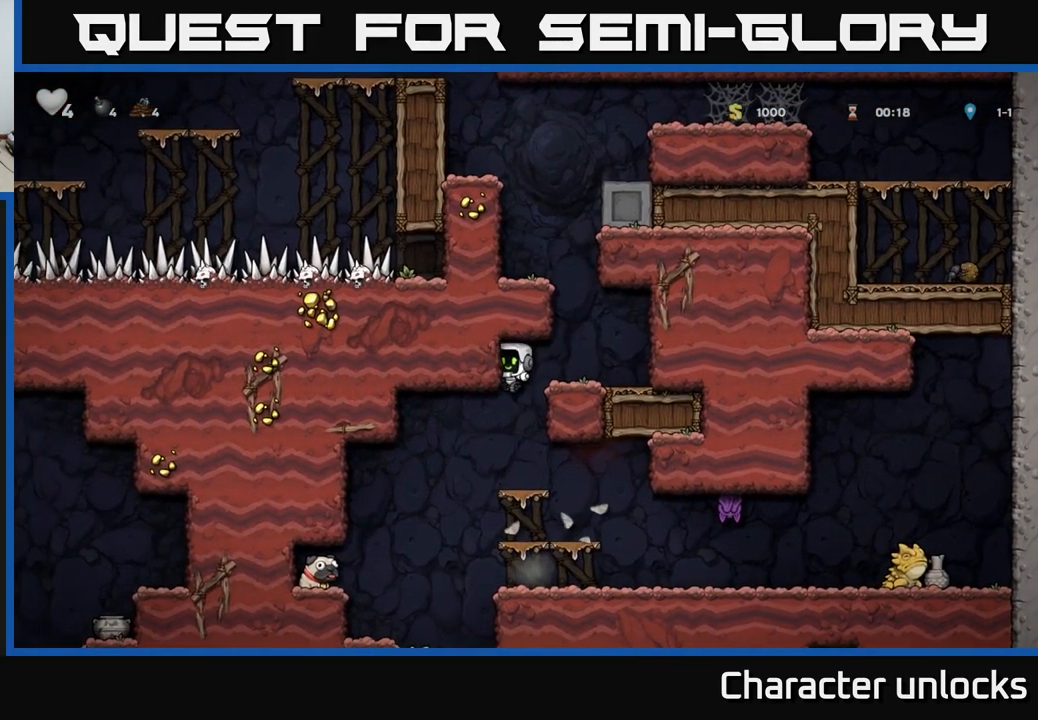
{"buttons": [], "left_stick": "center", "events": [[133, "DPAD_DOWN", "down"], [250, "A", "down"], [350, "DPAD_DOWN", "up"], [383, "A", "up"]]}
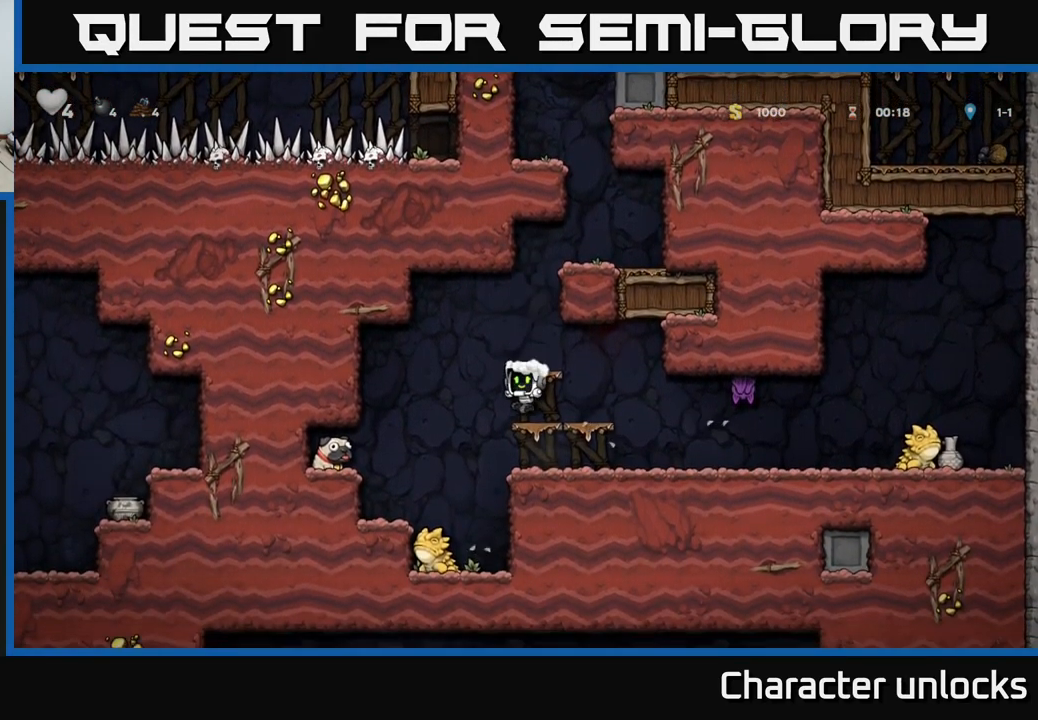
{"buttons": ["DPAD_LEFT"], "left_stick": "center", "events": [[17, "DPAD_RIGHT", "down"], [267, "X", "down"], [417, "X", "up"], [433, "DPAD_RIGHT", "up"], [467, "DPAD_LEFT", "down"]]}
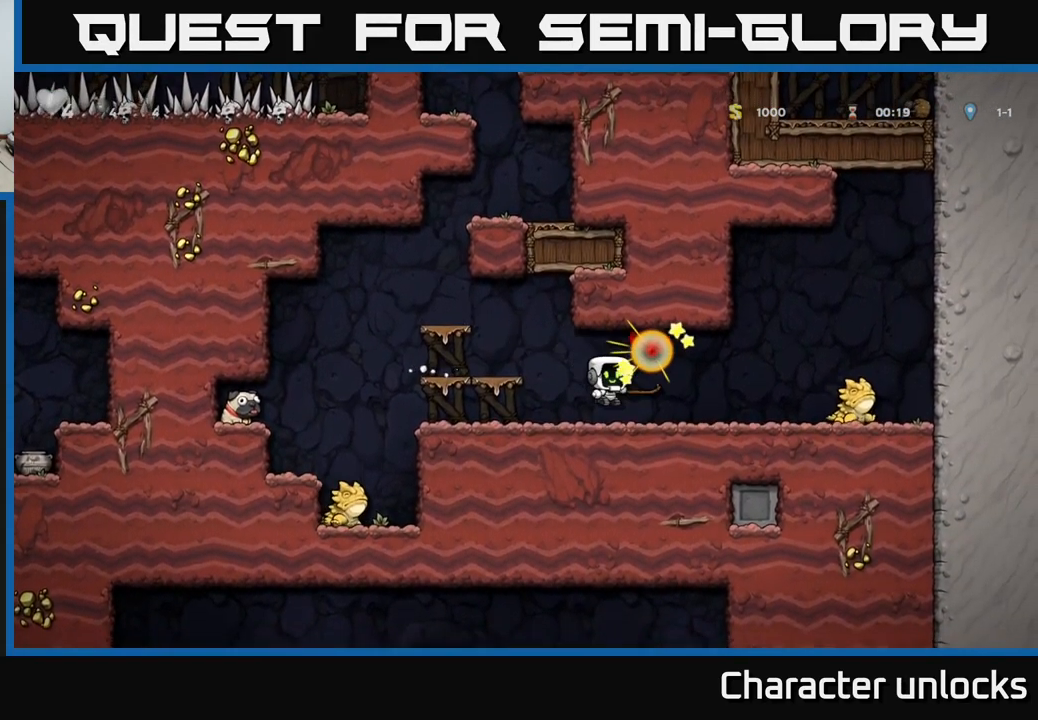
{"buttons": ["DPAD_LEFT"], "left_stick": "center", "events": [[167, "DPAD_LEFT", "up"], [367, "DPAD_LEFT", "down"]]}
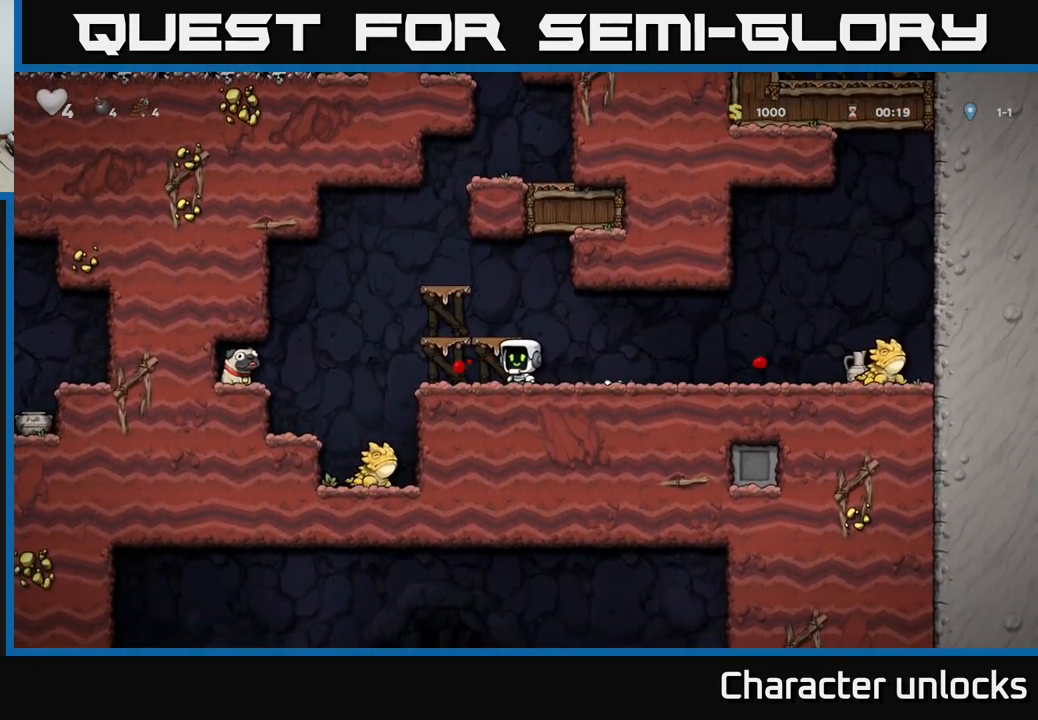
{"buttons": ["DPAD_LEFT"], "left_stick": "center", "events": [[117, "A", "down"], [183, "A", "up"]]}
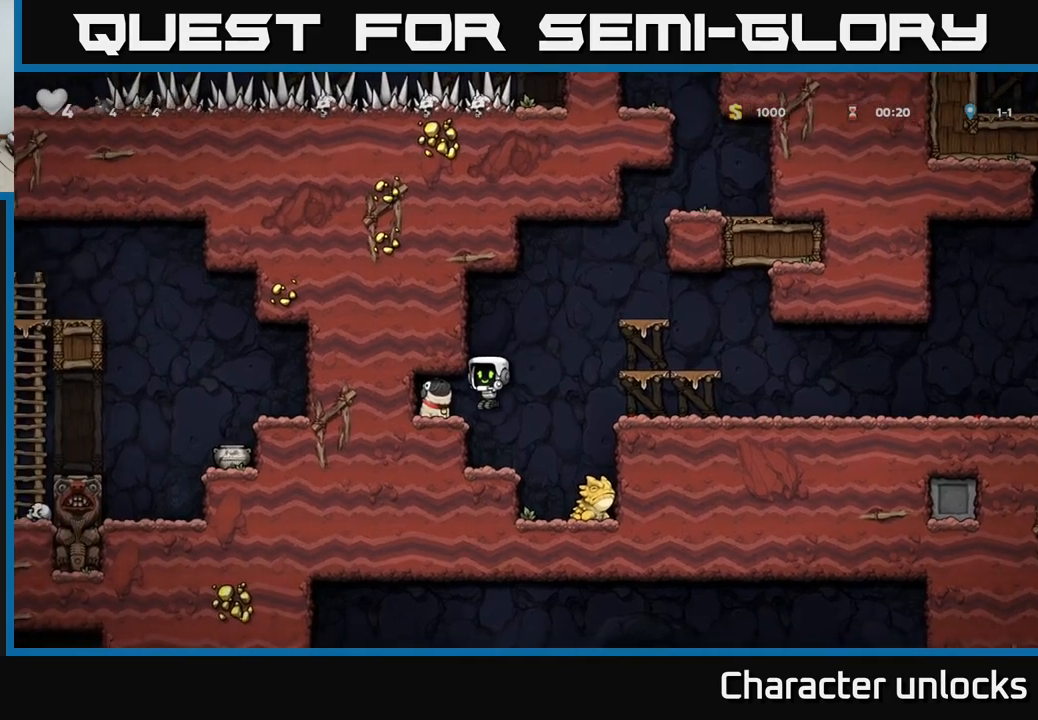
{"buttons": [], "left_stick": "center", "events": [[300, "DPAD_LEFT", "up"], [367, "DPAD_DOWN", "down"], [433, "X", "down"], [500, "DPAD_DOWN", "up"], [500, "X", "up"]]}
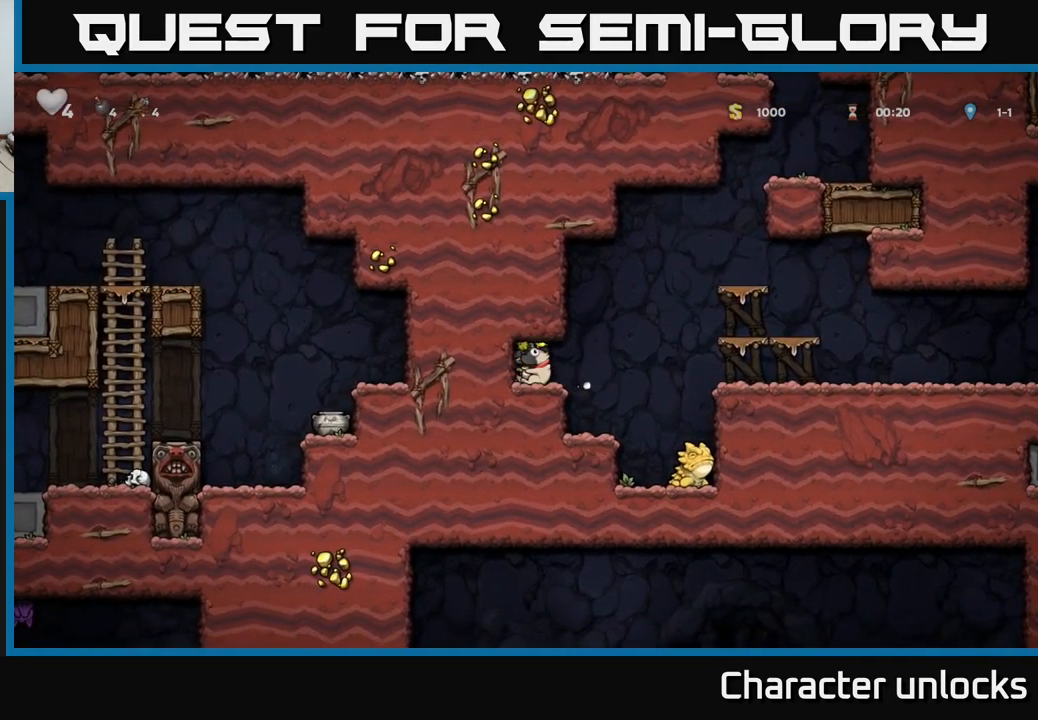
{"buttons": ["DPAD_RIGHT"], "left_stick": "center", "events": [[33, "DPAD_RIGHT", "down"], [217, "A", "down"], [467, "A", "up"]]}
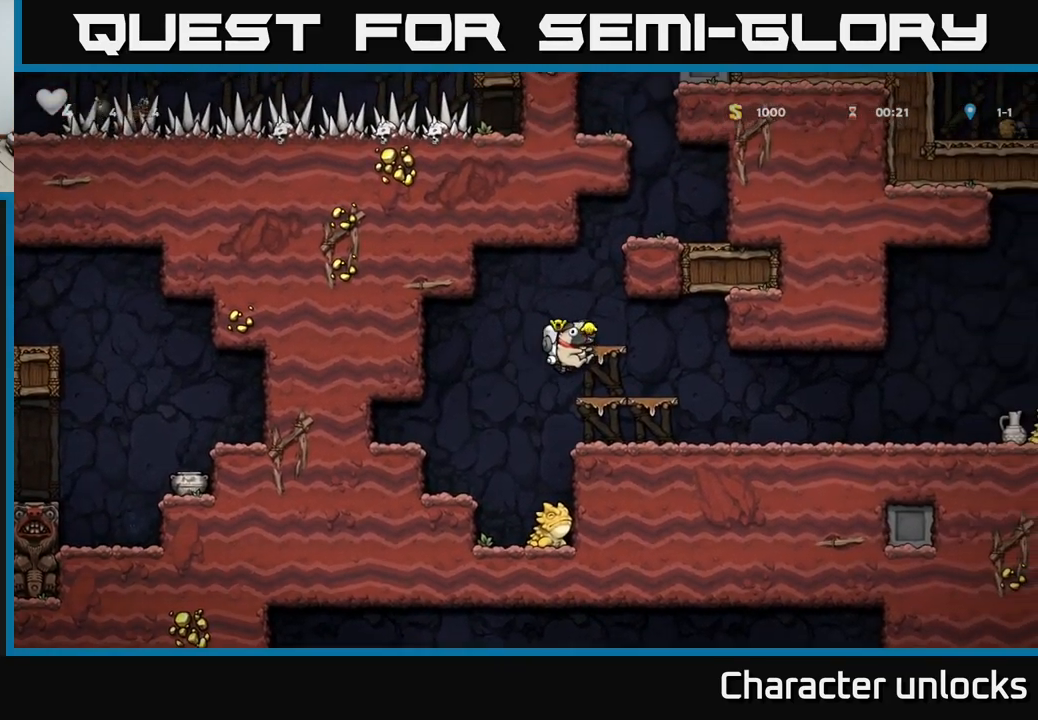
{"buttons": ["DPAD_RIGHT"], "left_stick": "center", "events": [[50, "DPAD_RIGHT", "up"], [233, "A", "down"], [233, "DPAD_LEFT", "down"], [367, "A", "up"], [400, "DPAD_LEFT", "up"], [500, "DPAD_RIGHT", "down"]]}
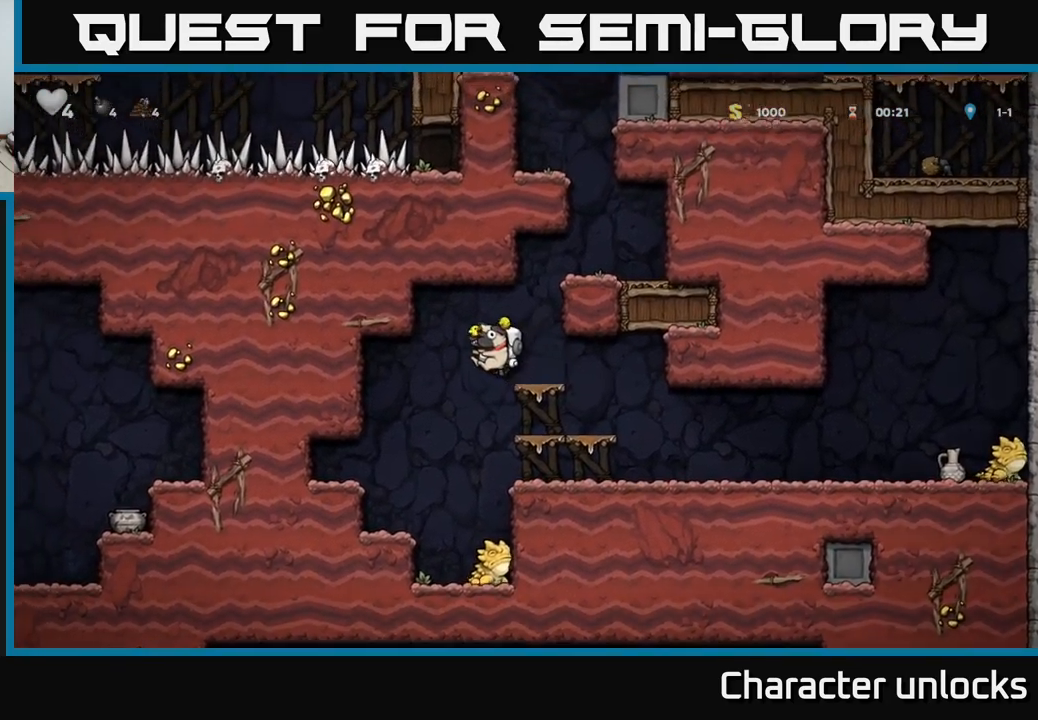
{"buttons": ["DPAD_RIGHT"], "left_stick": "center", "events": [[100, "A", "down"], [217, "DPAD_RIGHT", "up"], [317, "A", "up"], [400, "DPAD_RIGHT", "down"]]}
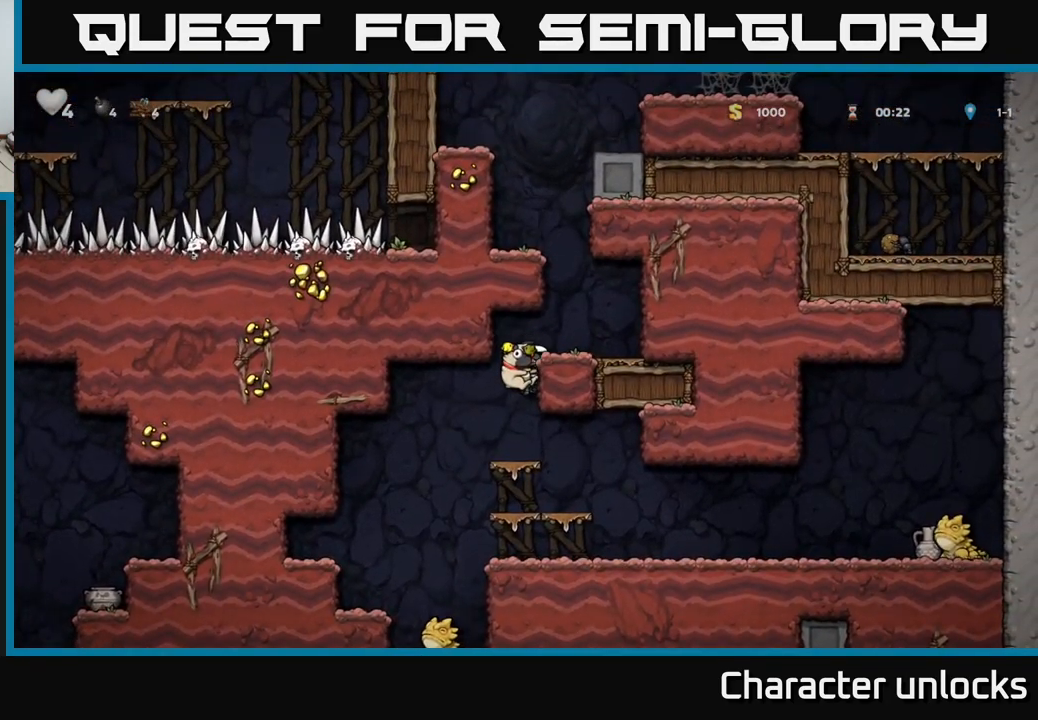
{"buttons": ["A", "DPAD_LEFT"], "left_stick": "center", "events": [[33, "A", "down"], [117, "A", "up"], [300, "DPAD_RIGHT", "up"], [350, "A", "down"], [400, "DPAD_LEFT", "down"]]}
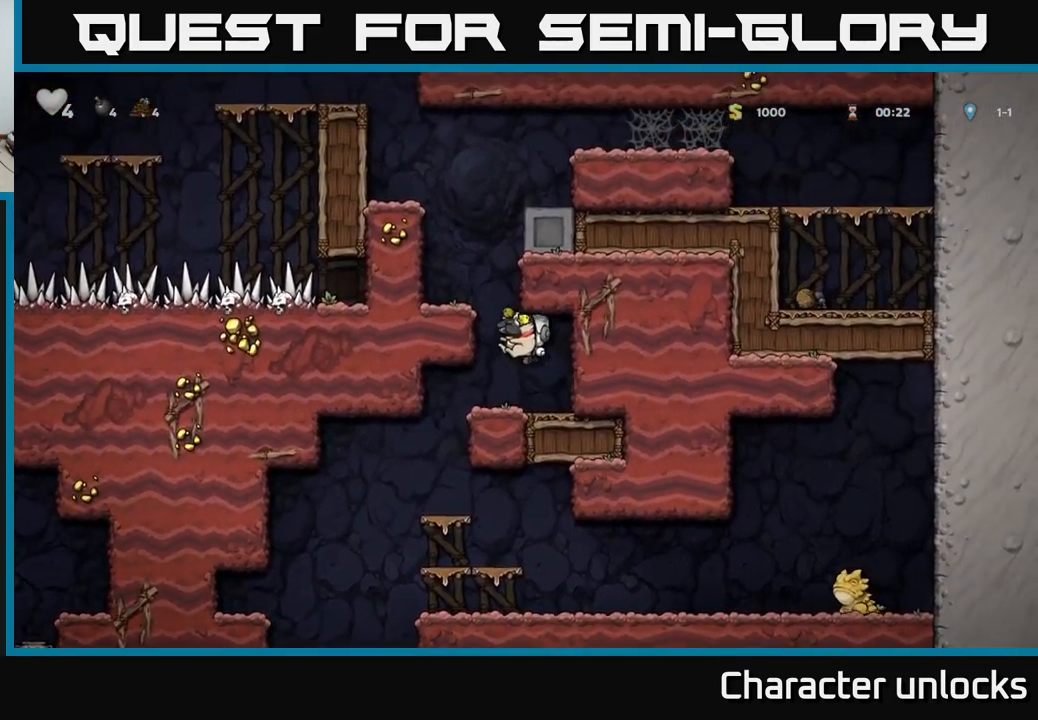
{"buttons": ["A"], "left_stick": "center", "events": [[17, "A", "up"], [150, "A", "down"], [283, "A", "up"], [333, "DPAD_LEFT", "up"], [483, "A", "down"]]}
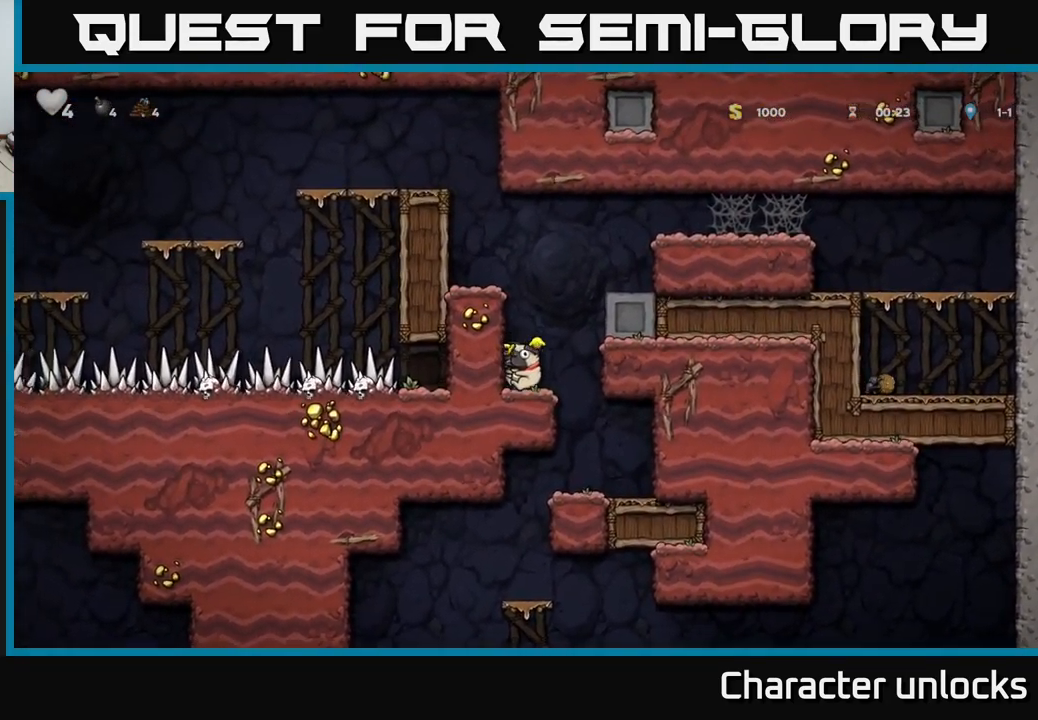
{"buttons": [], "left_stick": "center", "events": [[167, "A", "up"], [250, "DPAD_LEFT", "down"], [317, "A", "down"], [433, "DPAD_LEFT", "up"], [450, "A", "up"]]}
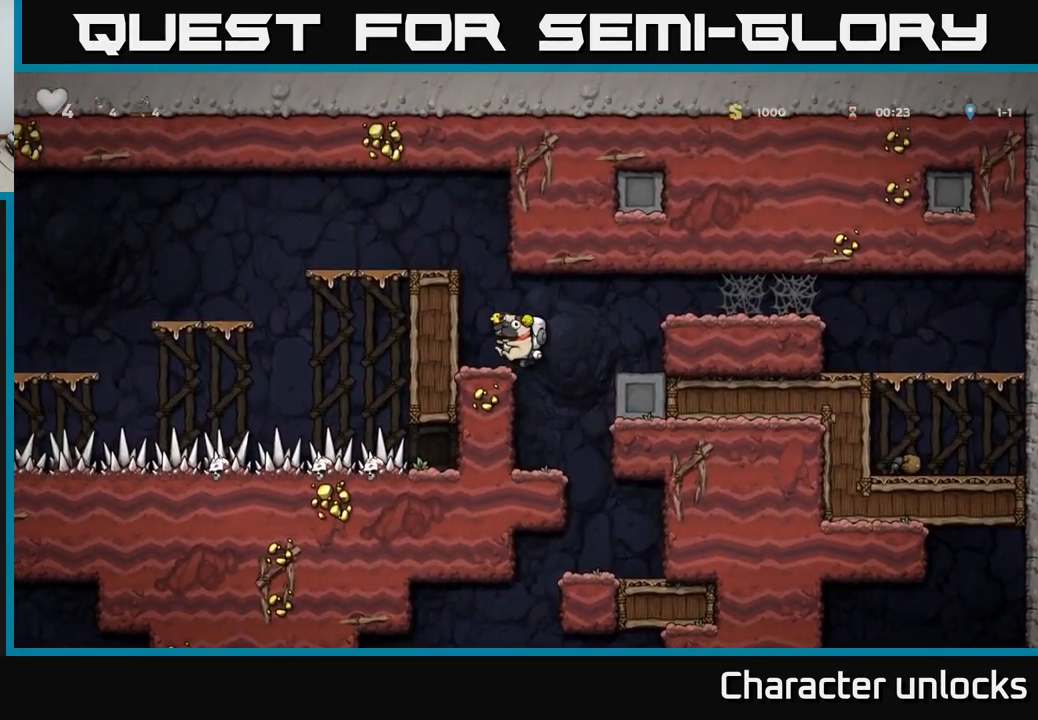
{"buttons": ["DPAD_LEFT"], "left_stick": "center", "events": [[183, "A", "down"], [283, "DPAD_LEFT", "down"], [483, "A", "up"]]}
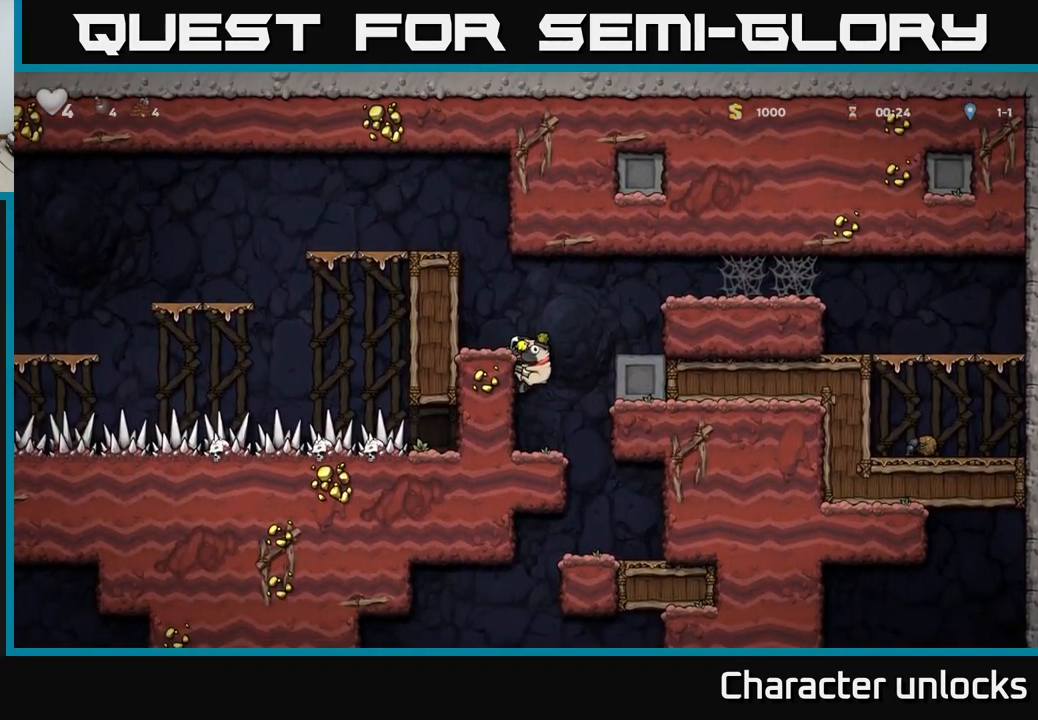
{"buttons": ["A"], "left_stick": "center", "events": [[67, "A", "down"], [167, "A", "up"], [250, "DPAD_LEFT", "up"], [450, "A", "down"]]}
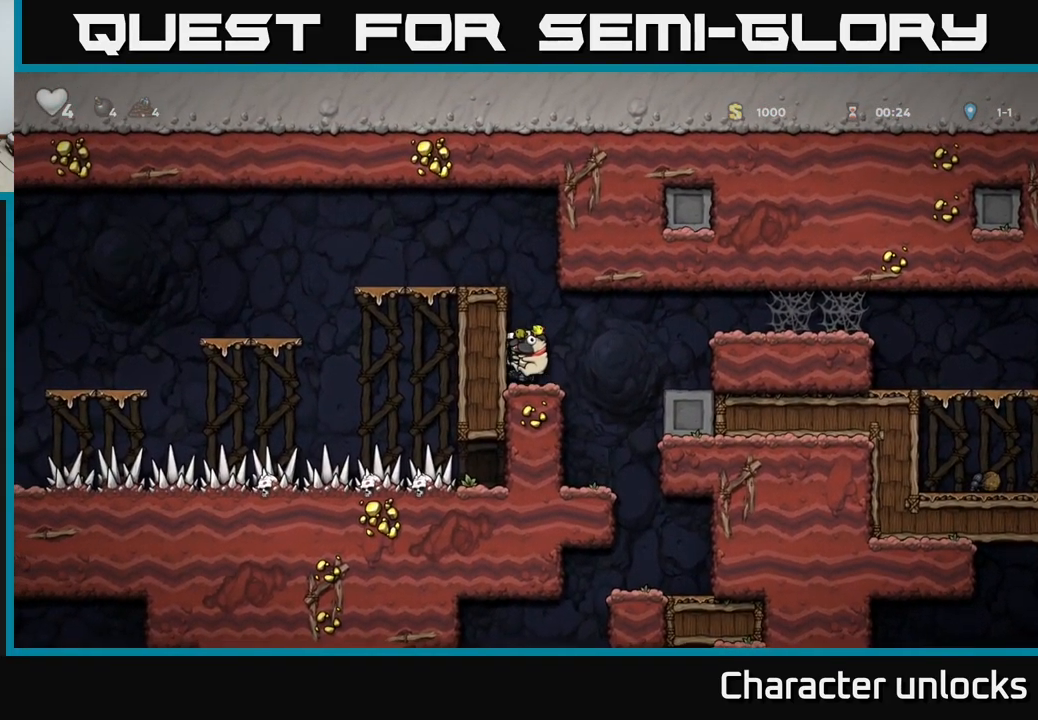
{"buttons": ["DPAD_LEFT"], "left_stick": "center", "events": [[50, "DPAD_LEFT", "down"], [133, "A", "up"], [267, "A", "down"], [350, "A", "up"]]}
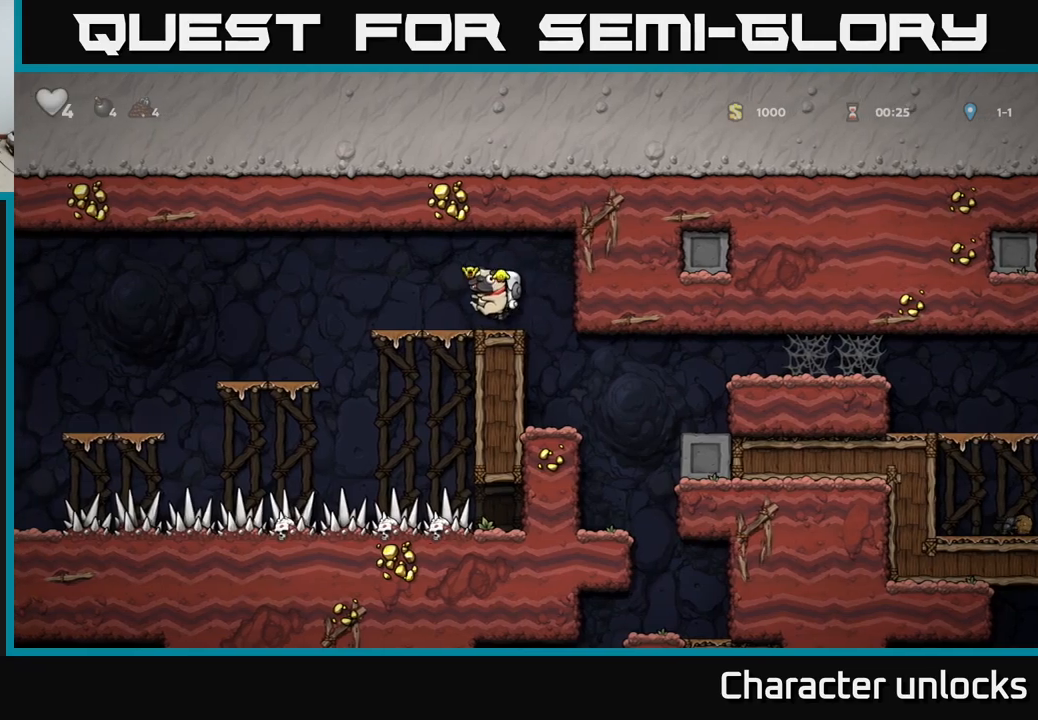
{"buttons": ["DPAD_LEFT"], "left_stick": "center", "events": []}
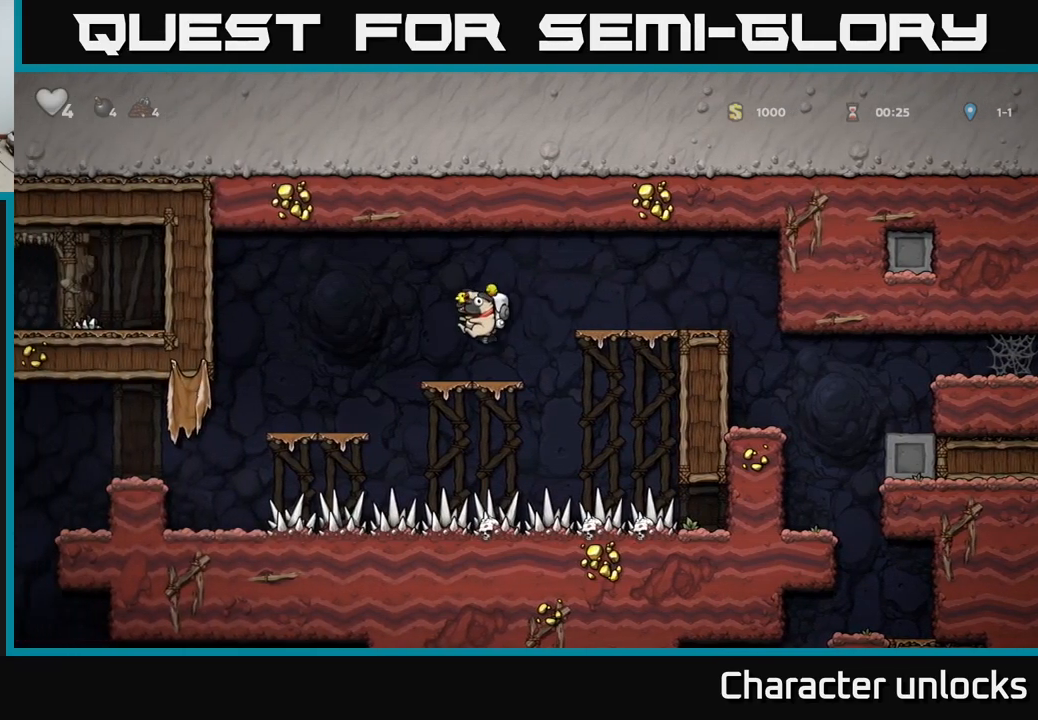
{"buttons": ["DPAD_LEFT"], "left_stick": "center", "events": []}
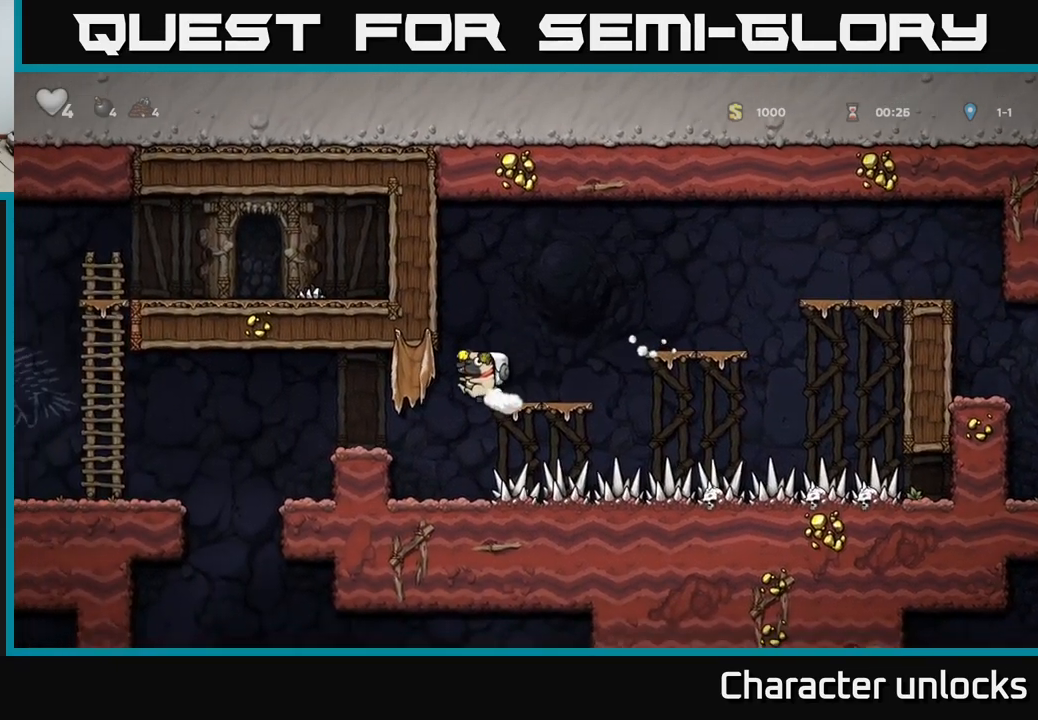
{"buttons": [], "left_stick": "center", "events": [[300, "DPAD_LEFT", "up"]]}